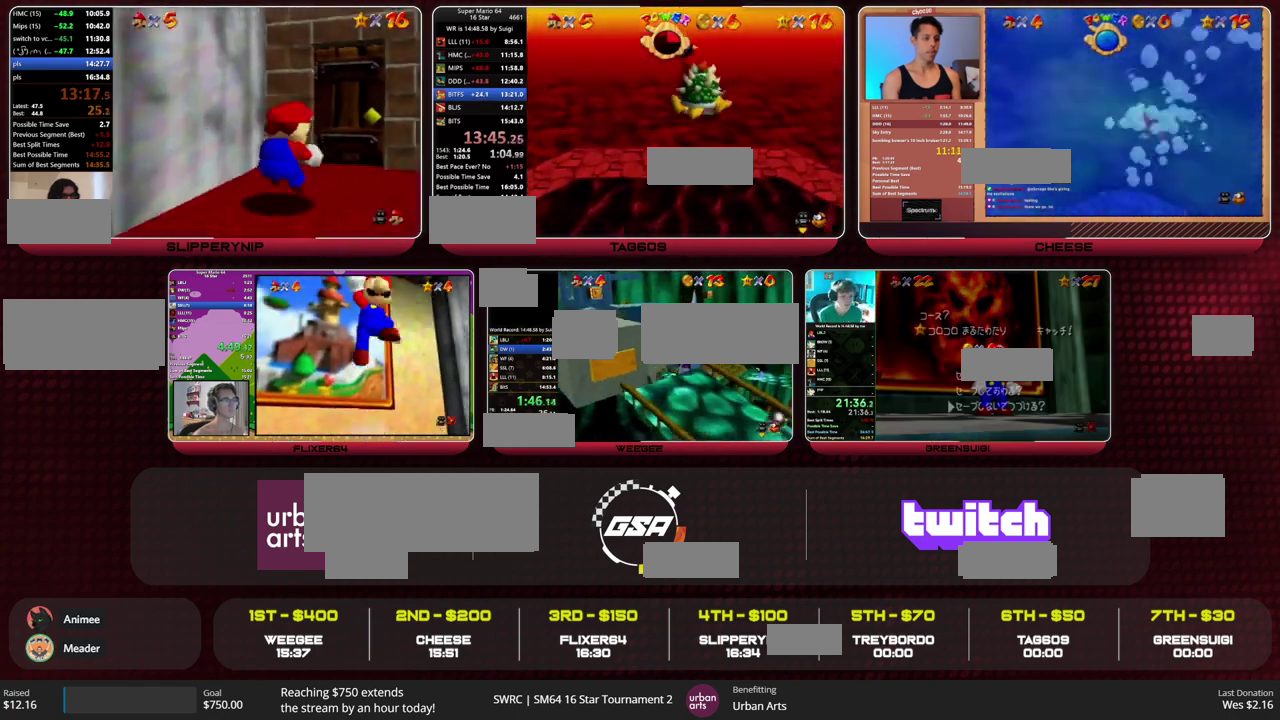
Gameplay with a controller (Nintendo layout); each line is a JSON object with the inputs held at the frame after it. "events" lists button and stick changes between this image and that frame as [ms after this image, input, new state], when the widget could be followed in between. This overlay highlights the sticks when they move; stick clicks (L3) are not distinguishable. Not read: L3 R3.
{"buttons": [], "left_stick": "up", "events": []}
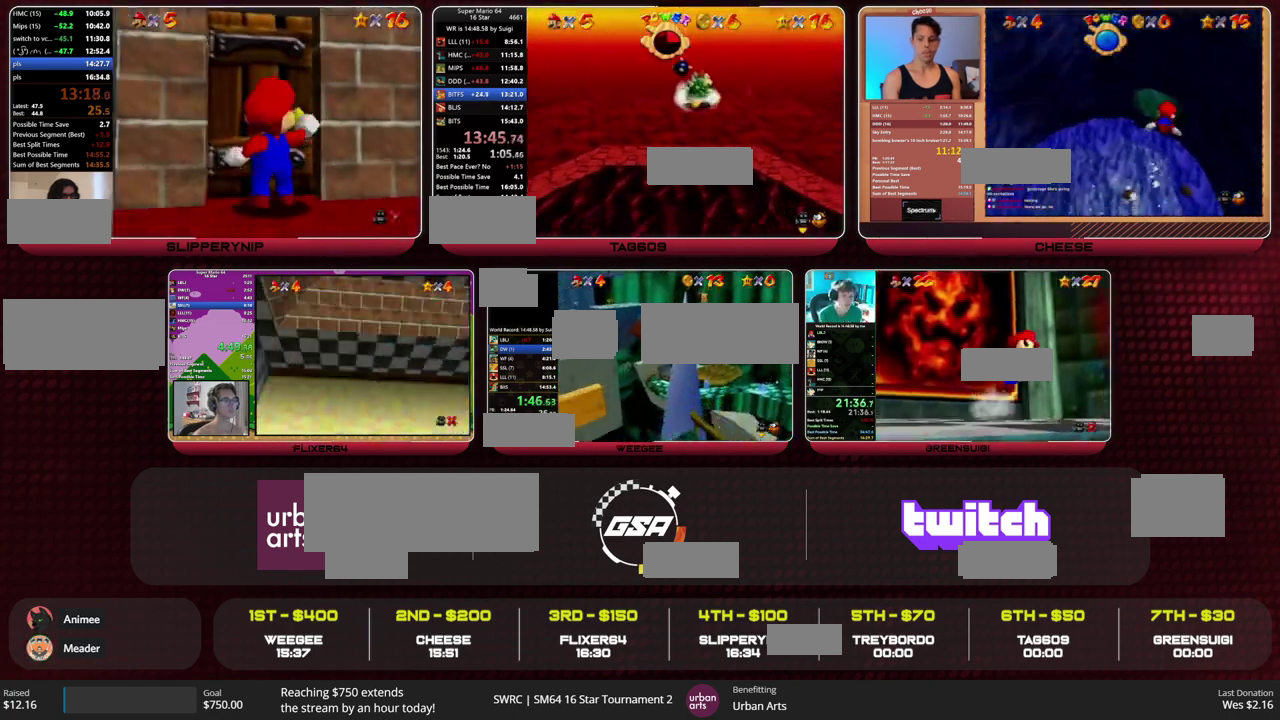
{"buttons": [], "left_stick": "up-right", "events": [[433, "left_stick", "up-right"]]}
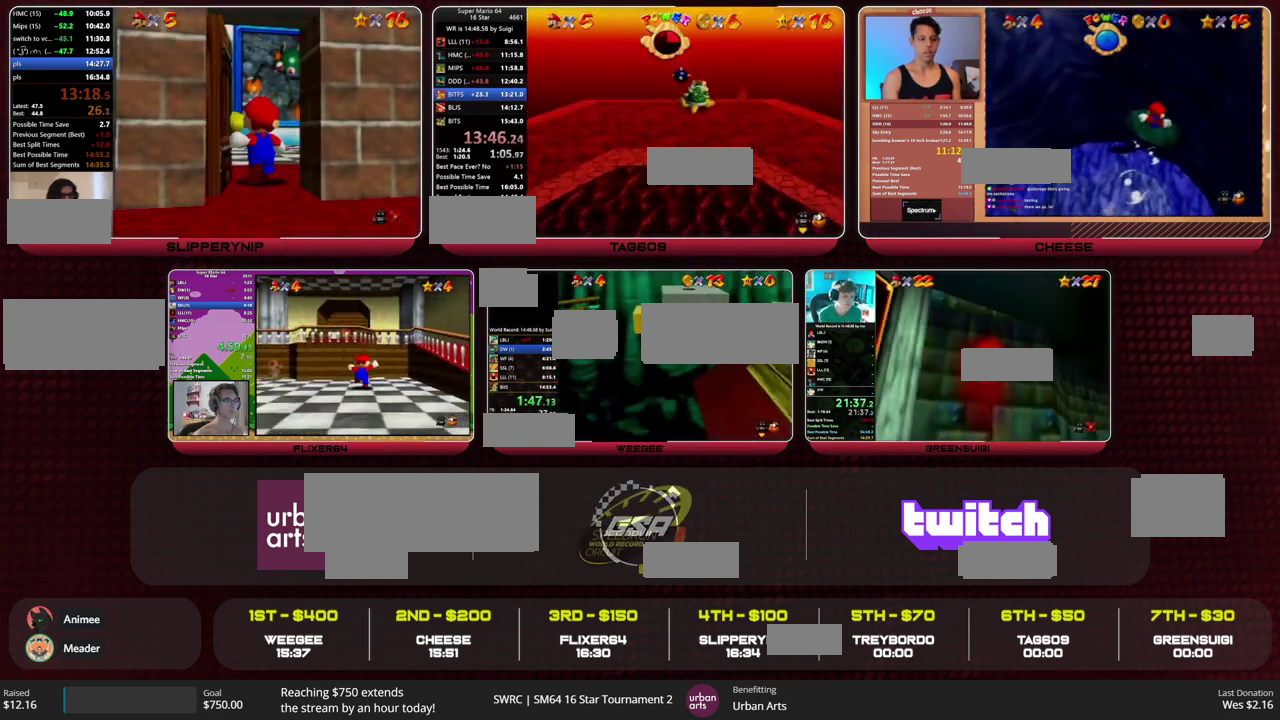
{"buttons": [], "left_stick": "up-right", "events": []}
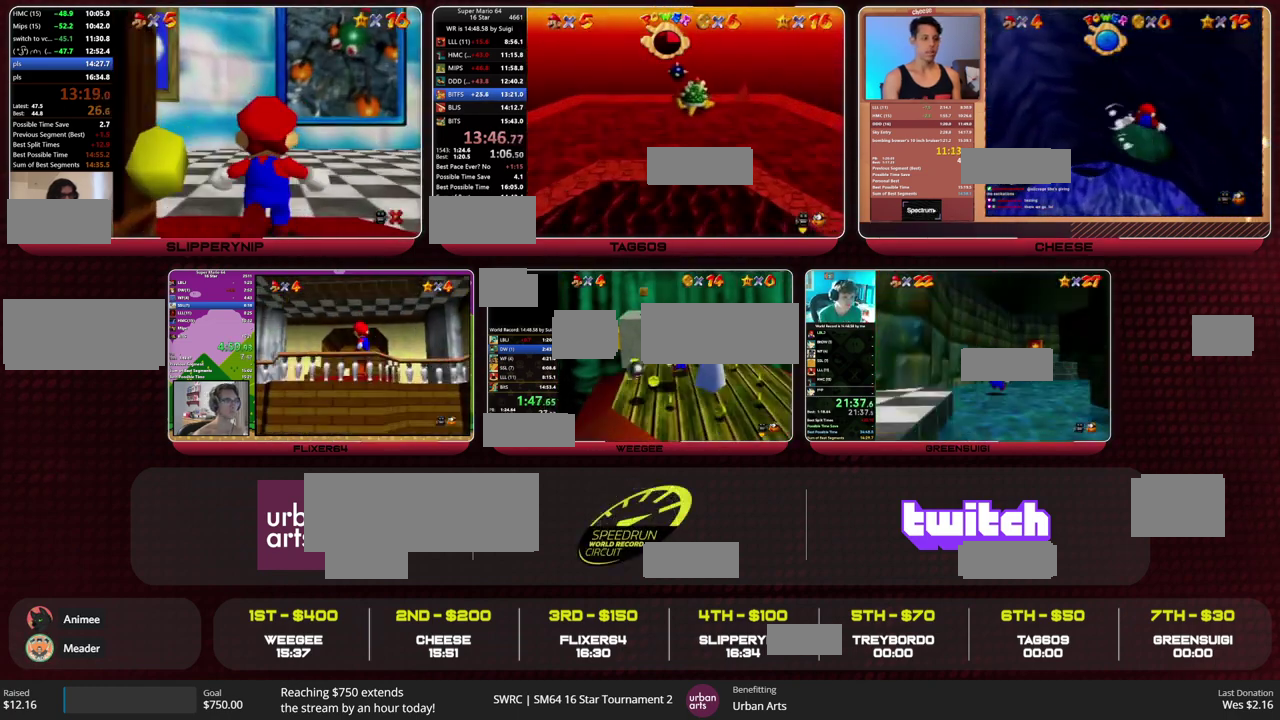
{"buttons": [], "left_stick": "up", "events": [[133, "left_stick", "up"]]}
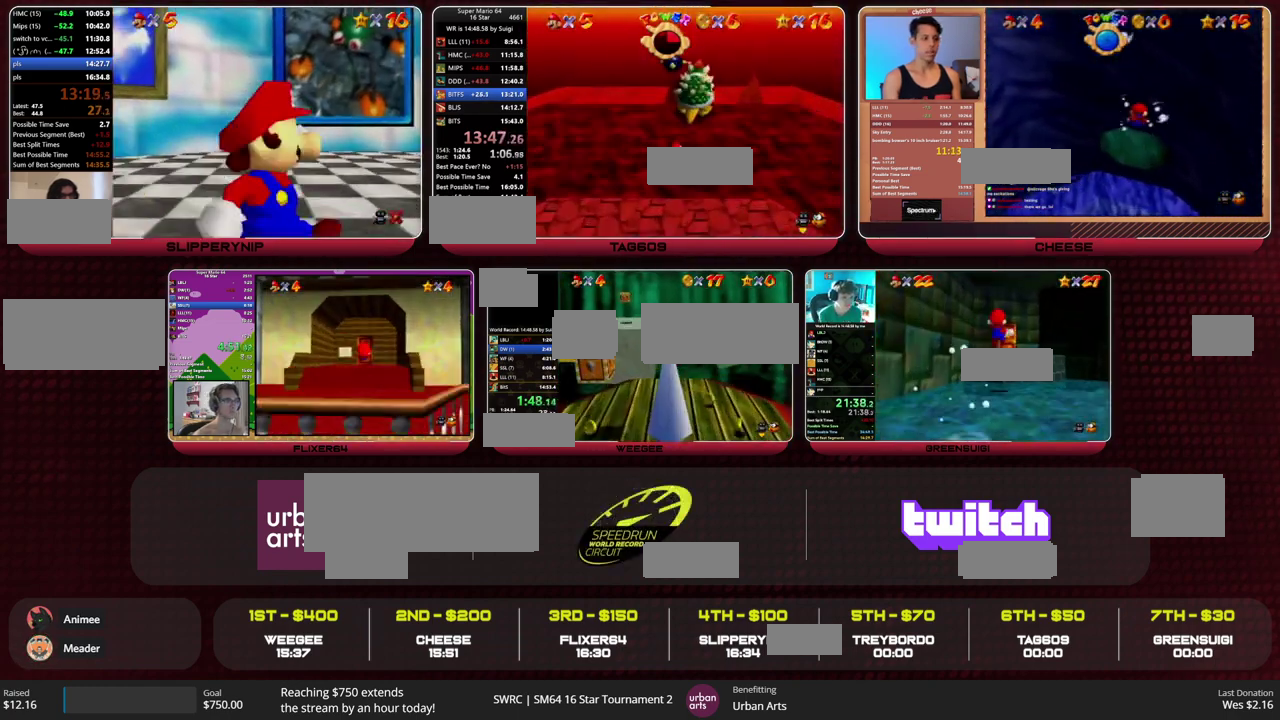
{"buttons": [], "left_stick": "down-right", "events": [[233, "left_stick", "up-right"], [400, "left_stick", "down-right"]]}
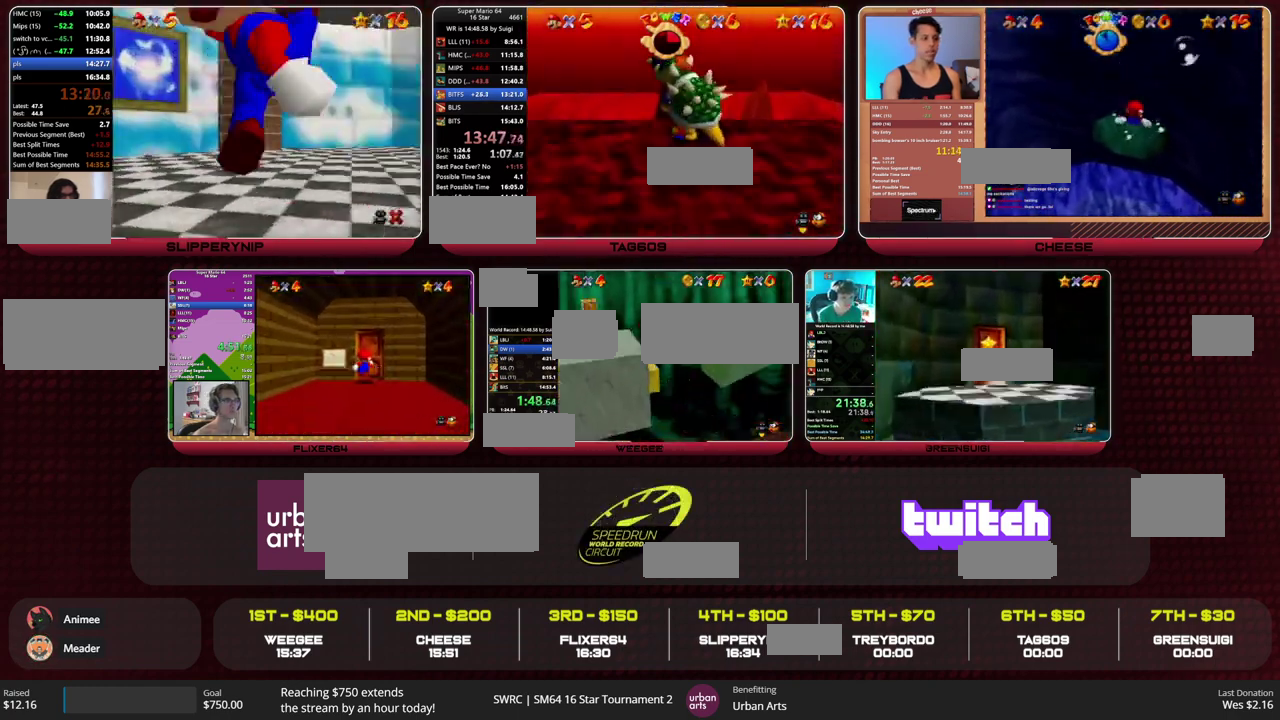
{"buttons": [], "left_stick": "center", "events": [[100, "left_stick", "down"], [367, "left_stick", "center"]]}